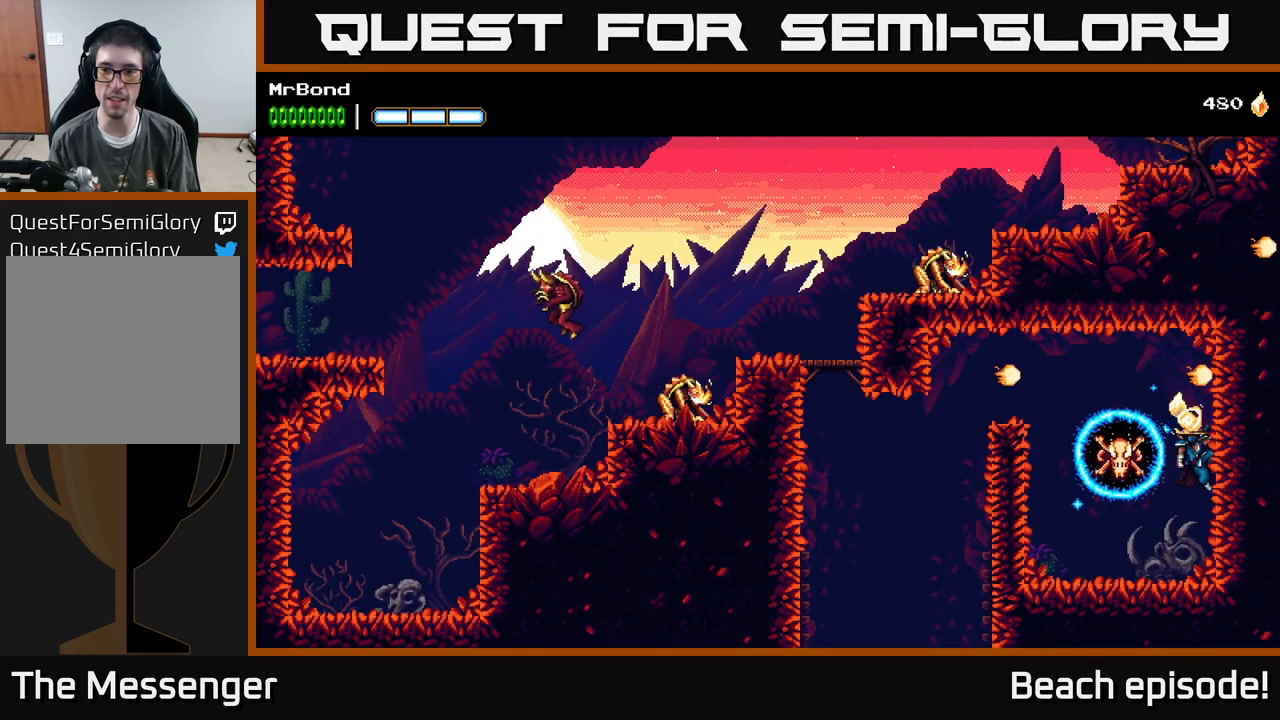
Gameplay with a controller (Xbox layout); each line is a JSON object with the inputs held at the frame after it. "events" lists button and stick changes between this image and that frame as [ms after this image, input, new state], when the widget could be followed in between. Not read: right_stick.
{"buttons": ["X", "DPAD_LEFT"], "left_stick": "center", "events": [[400, "DPAD_LEFT", "down"], [484, "X", "down"]]}
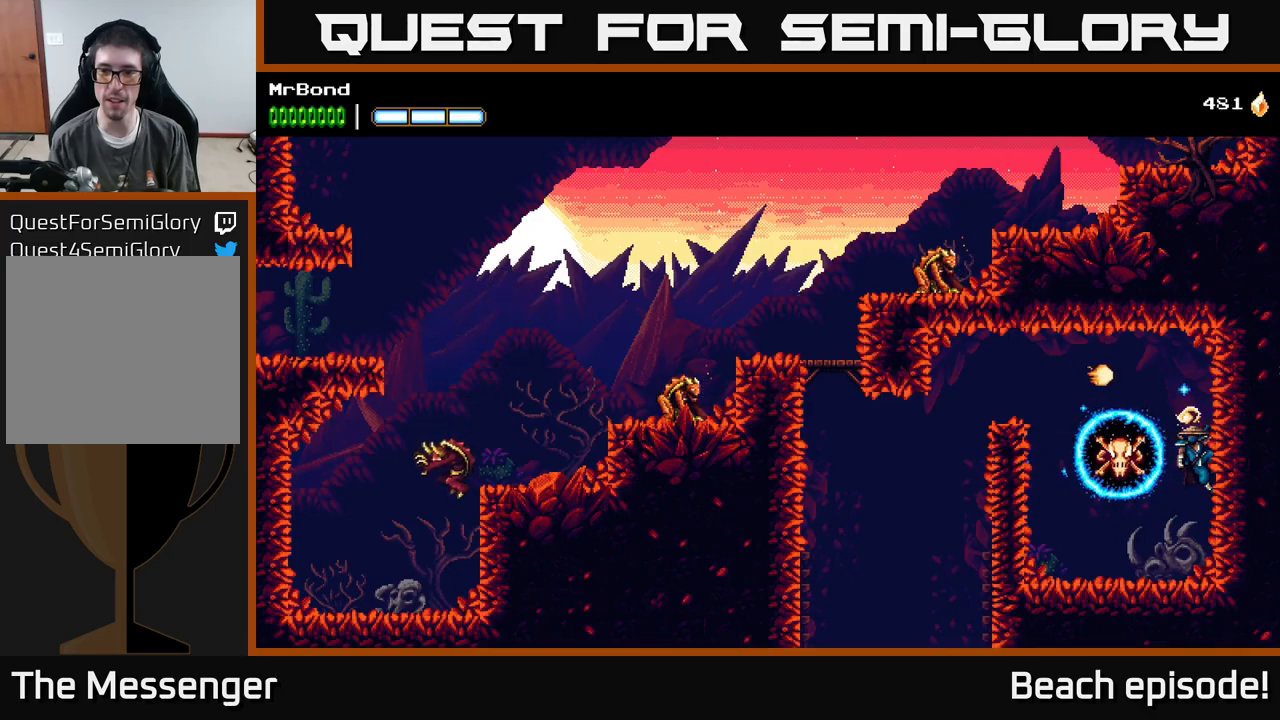
{"buttons": ["DPAD_LEFT"], "left_stick": "center", "events": [[50, "X", "up"], [117, "DPAD_LEFT", "up"], [150, "DPAD_DOWN", "down"], [250, "A", "down"], [284, "DPAD_LEFT", "down"], [350, "A", "up"], [384, "DPAD_DOWN", "up"]]}
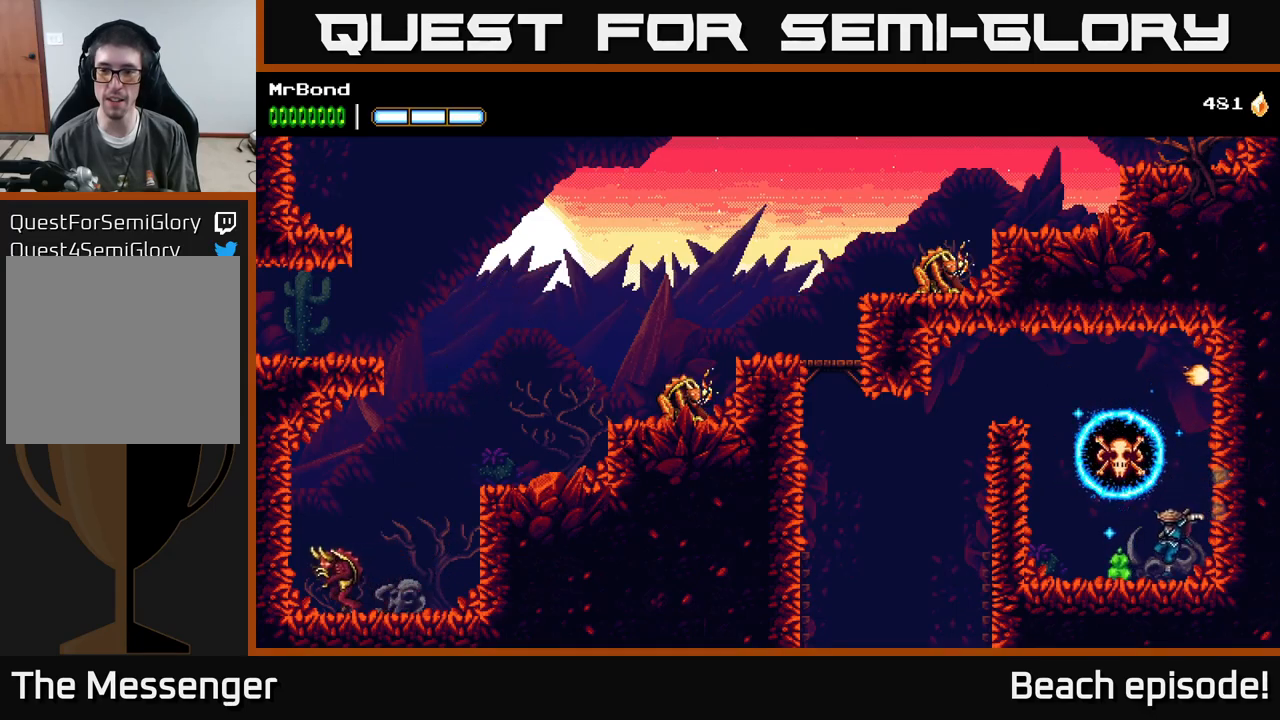
{"buttons": [], "left_stick": "center", "events": [[67, "DPAD_LEFT", "up"], [134, "A", "down"], [184, "A", "up"], [250, "DPAD_LEFT", "down"], [467, "DPAD_LEFT", "up"]]}
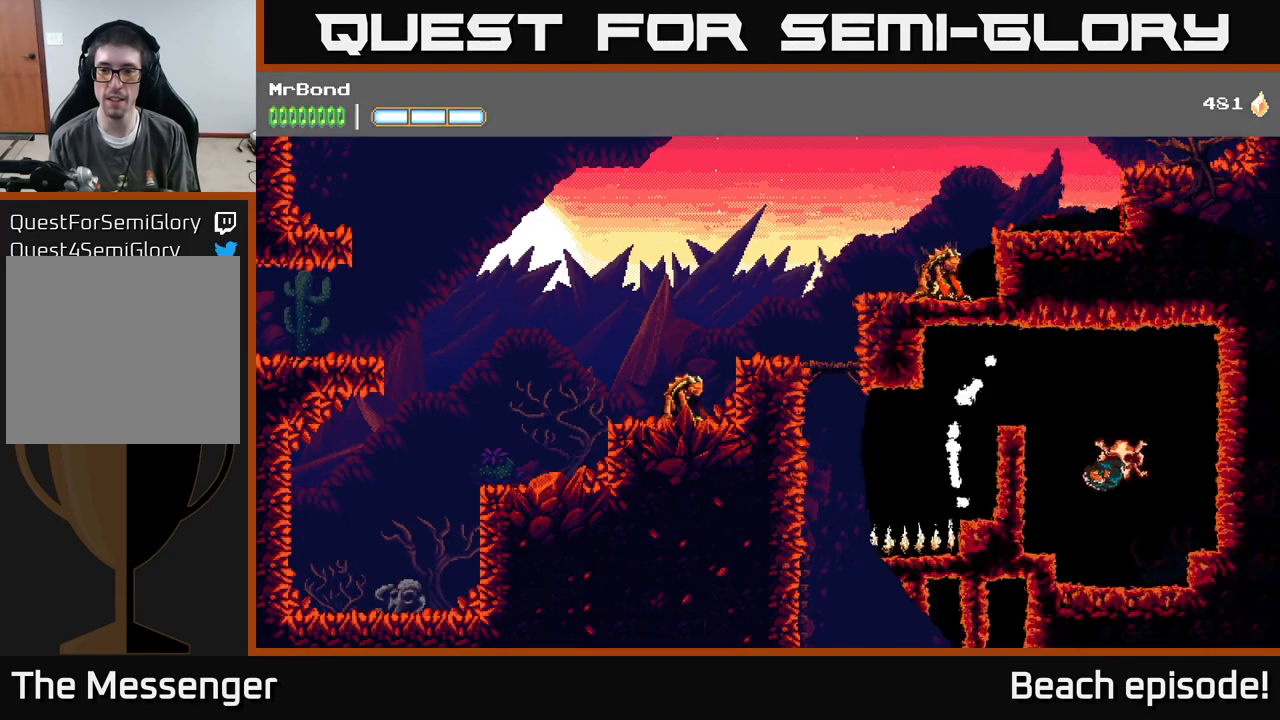
{"buttons": [], "left_stick": "center", "events": []}
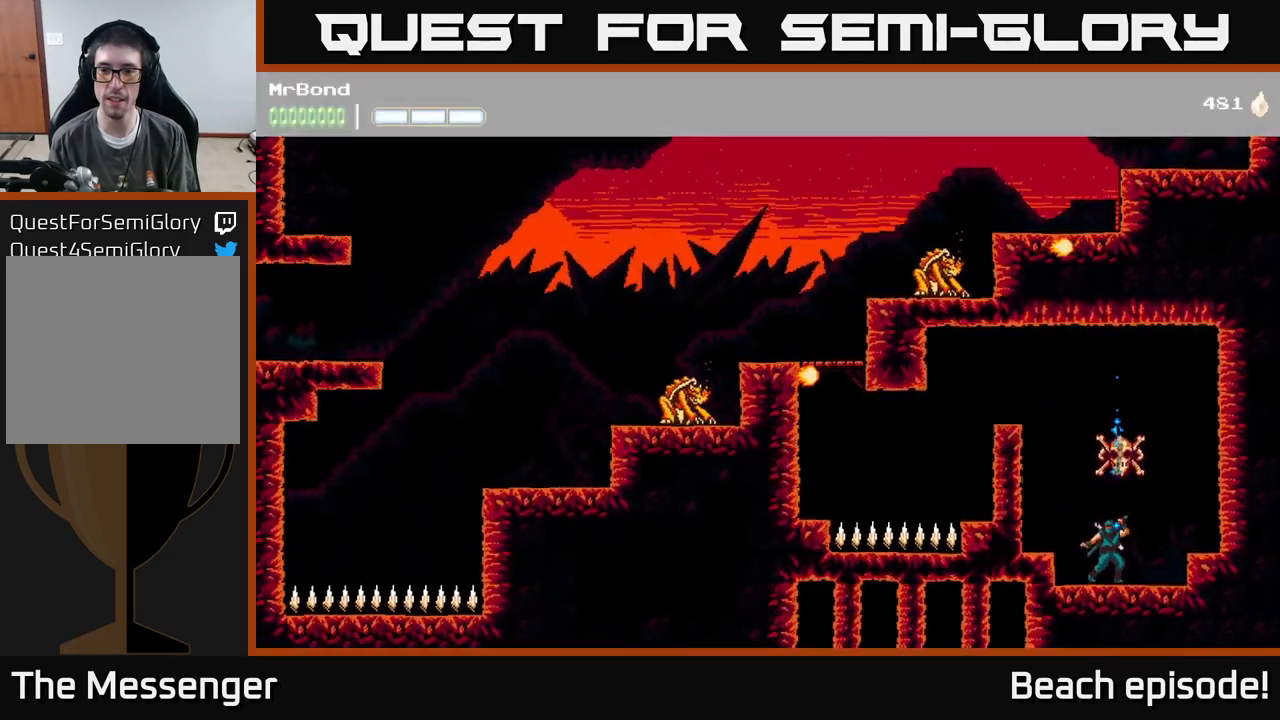
{"buttons": [], "left_stick": "center", "events": [[284, "A", "down"], [434, "A", "up"]]}
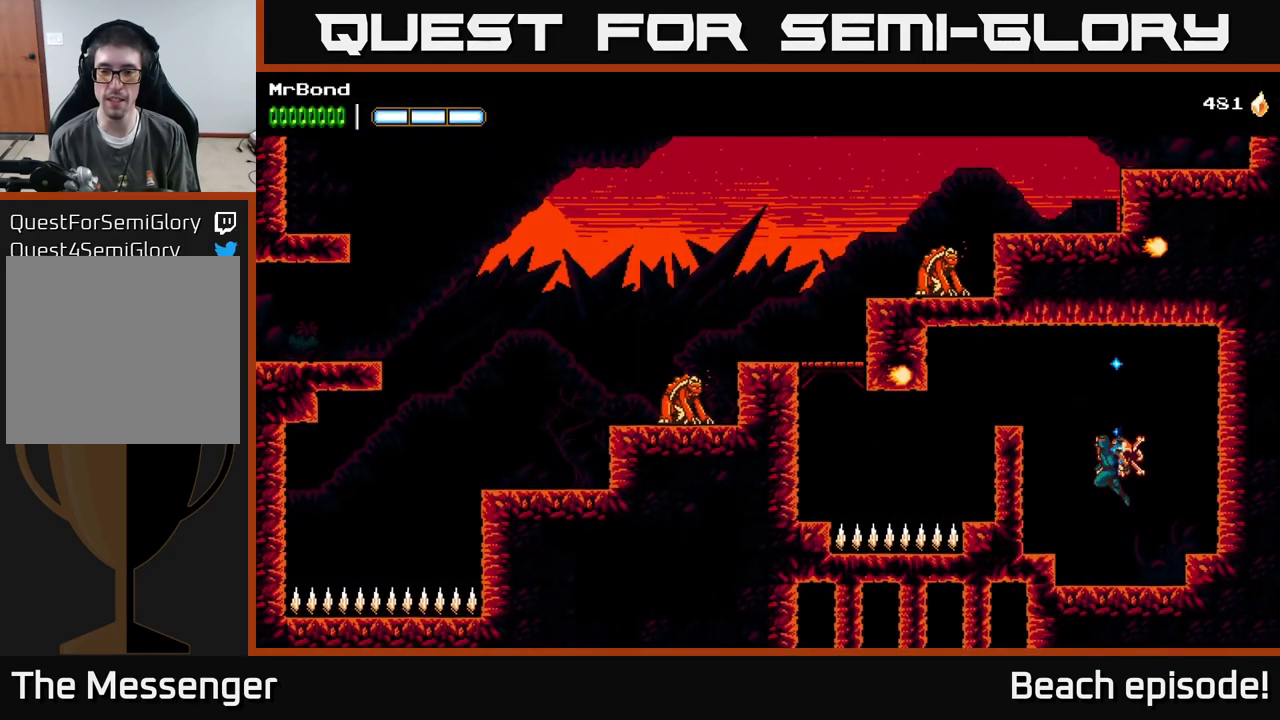
{"buttons": [], "left_stick": "center", "events": [[167, "DPAD_RIGHT", "down"], [500, "DPAD_RIGHT", "up"]]}
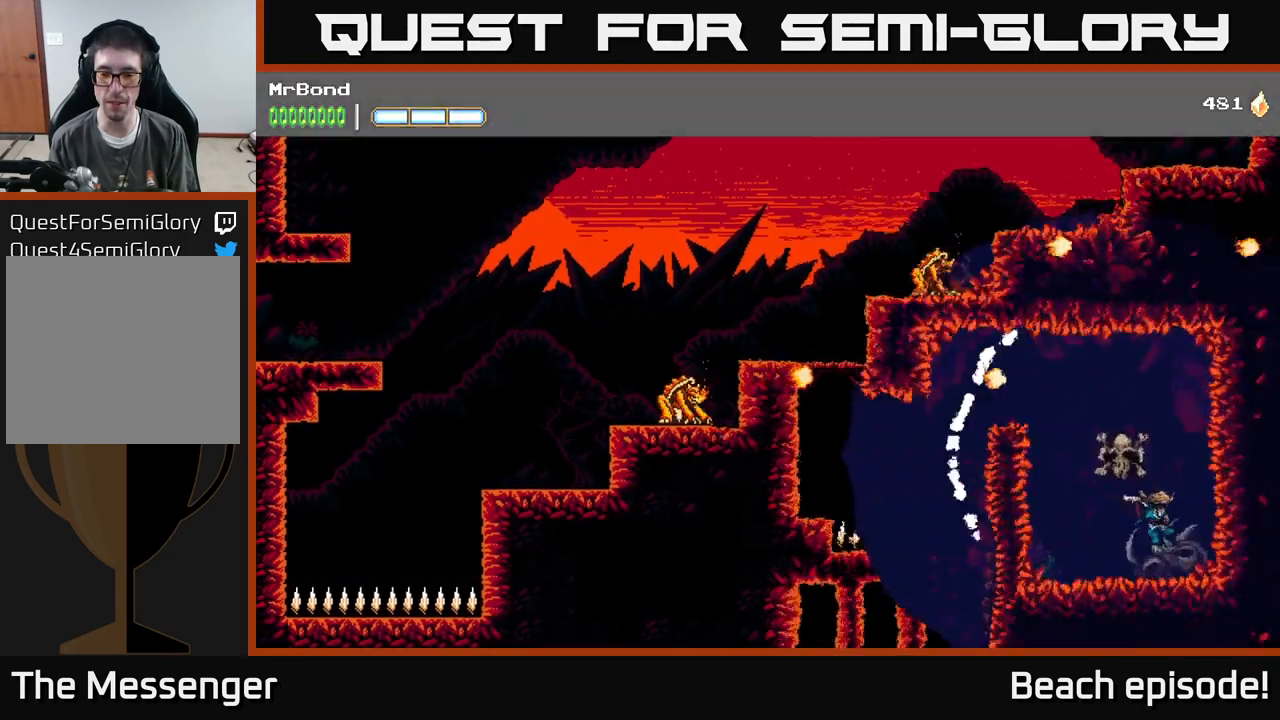
{"buttons": ["A", "DPAD_LEFT"], "left_stick": "center", "events": [[50, "DPAD_LEFT", "down"], [467, "A", "down"]]}
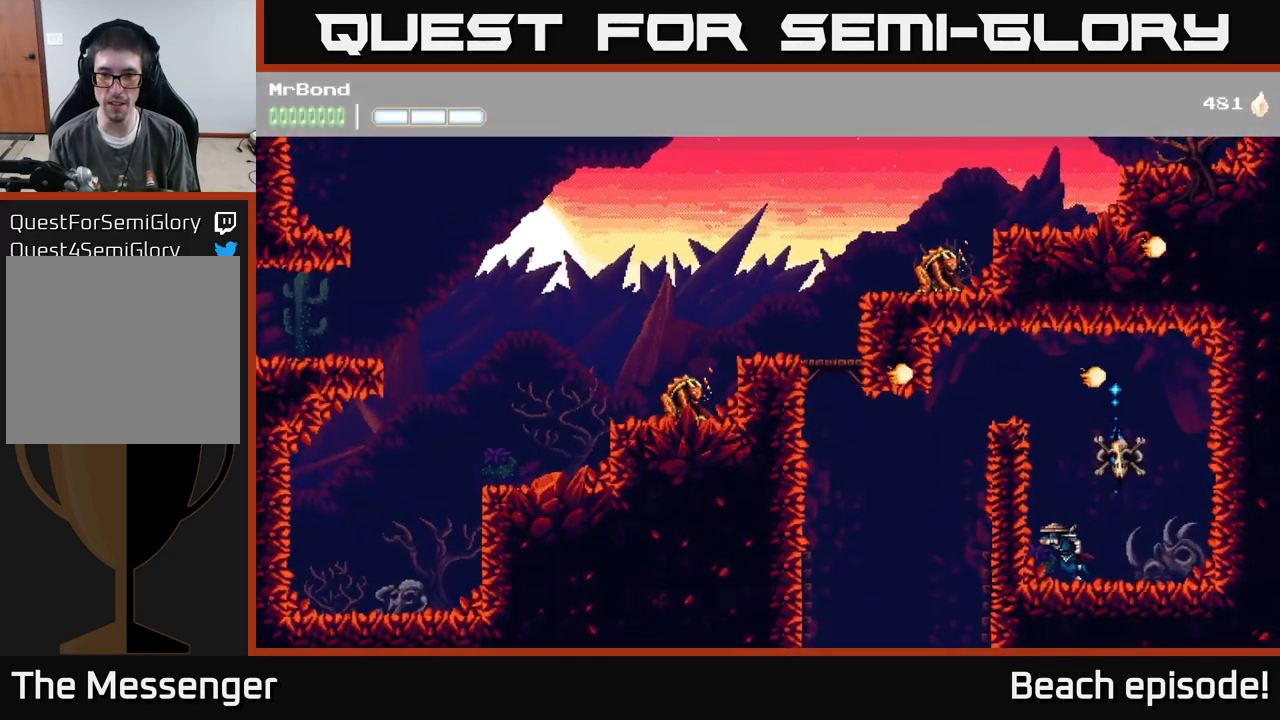
{"buttons": ["DPAD_LEFT"], "left_stick": "center", "events": [[117, "A", "up"]]}
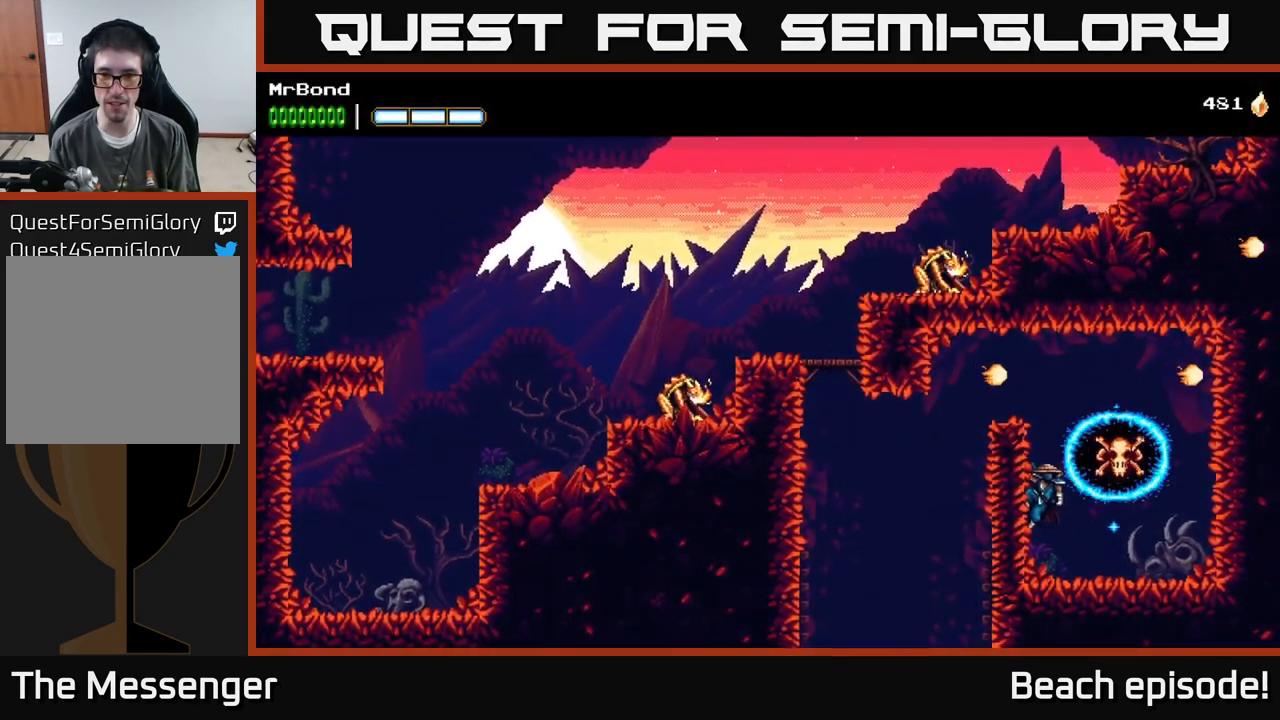
{"buttons": ["A", "DPAD_LEFT"], "left_stick": "center", "events": [[367, "A", "down"]]}
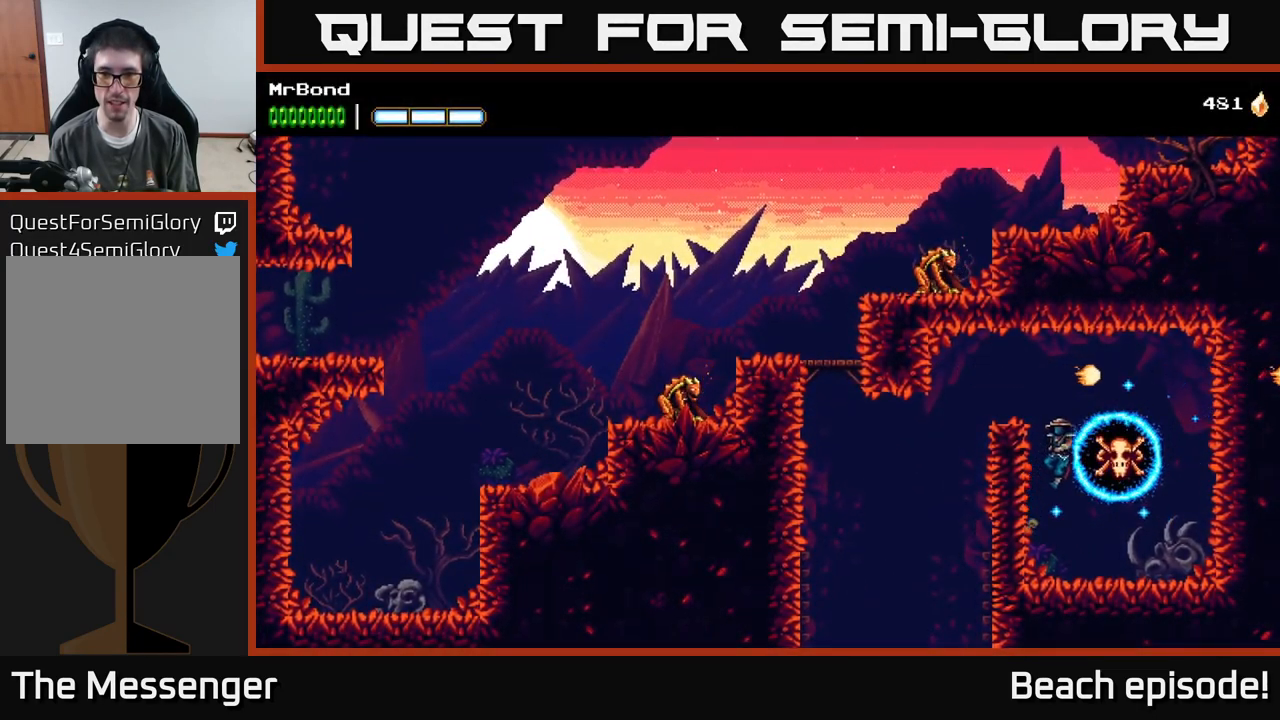
{"buttons": ["DPAD_LEFT"], "left_stick": "center", "events": [[317, "A", "up"]]}
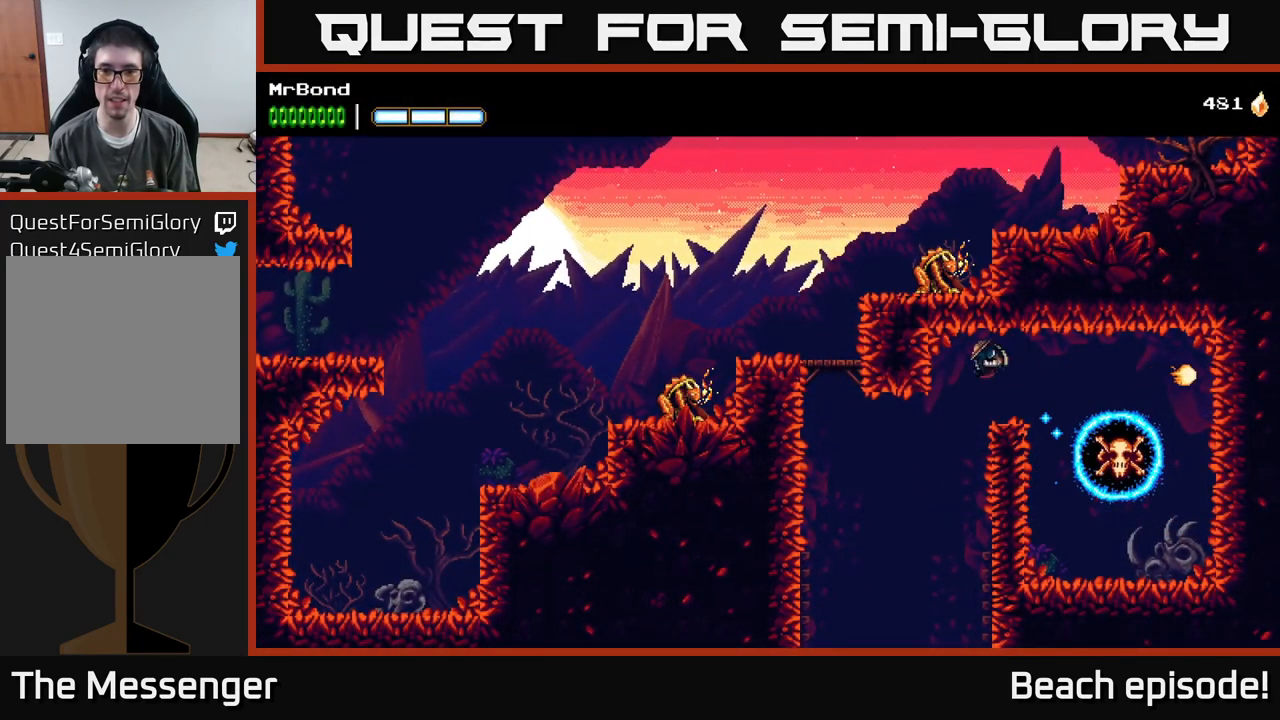
{"buttons": ["A", "DPAD_LEFT"], "left_stick": "center", "events": [[233, "B", "down"], [366, "B", "up"], [433, "A", "down"]]}
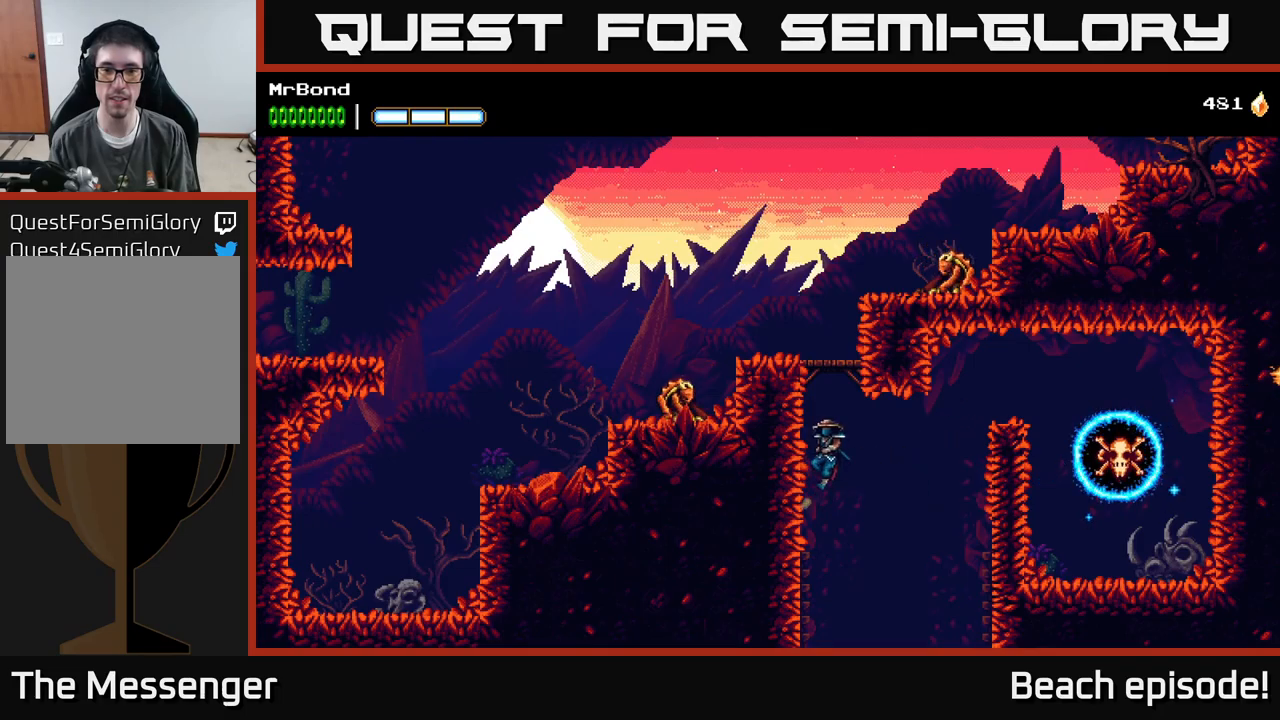
{"buttons": ["X", "DPAD_RIGHT"], "left_stick": "center", "events": [[66, "A", "up"], [133, "A", "down"], [283, "DPAD_LEFT", "up"], [316, "DPAD_RIGHT", "down"], [433, "X", "down"], [466, "A", "up"]]}
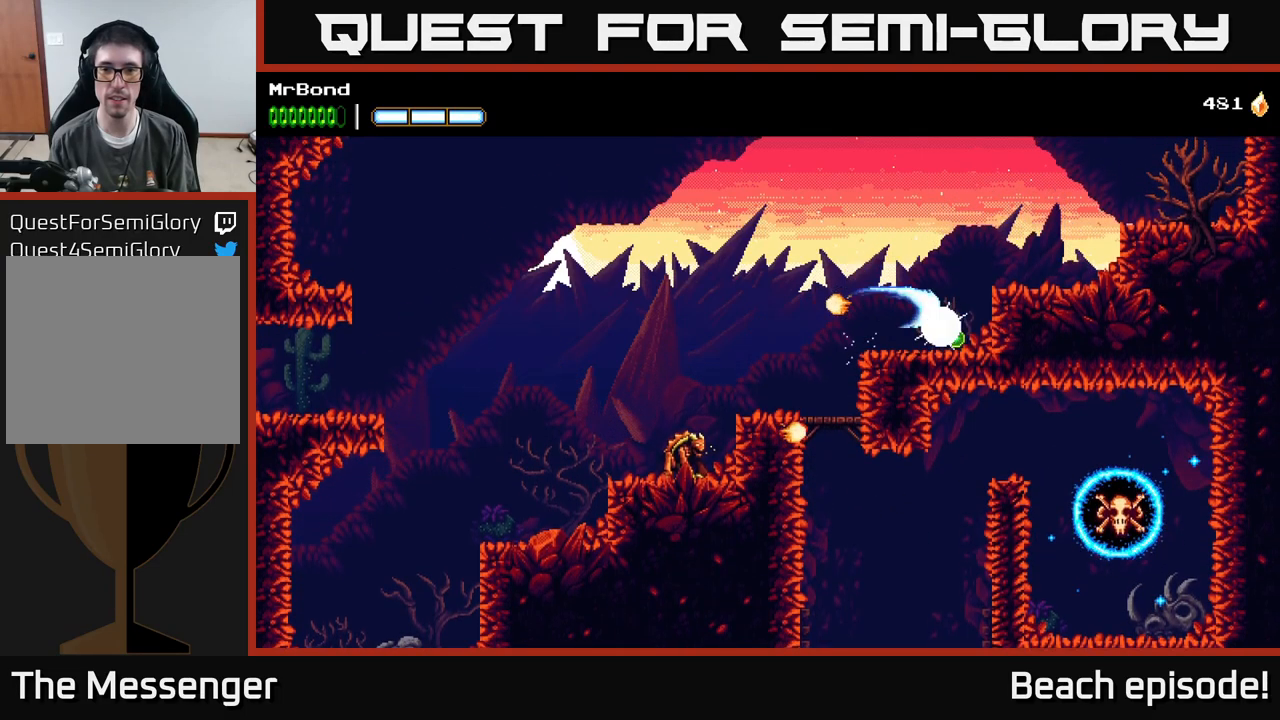
{"buttons": ["A", "DPAD_RIGHT"], "left_stick": "center", "events": [[33, "X", "up"], [366, "A", "down"]]}
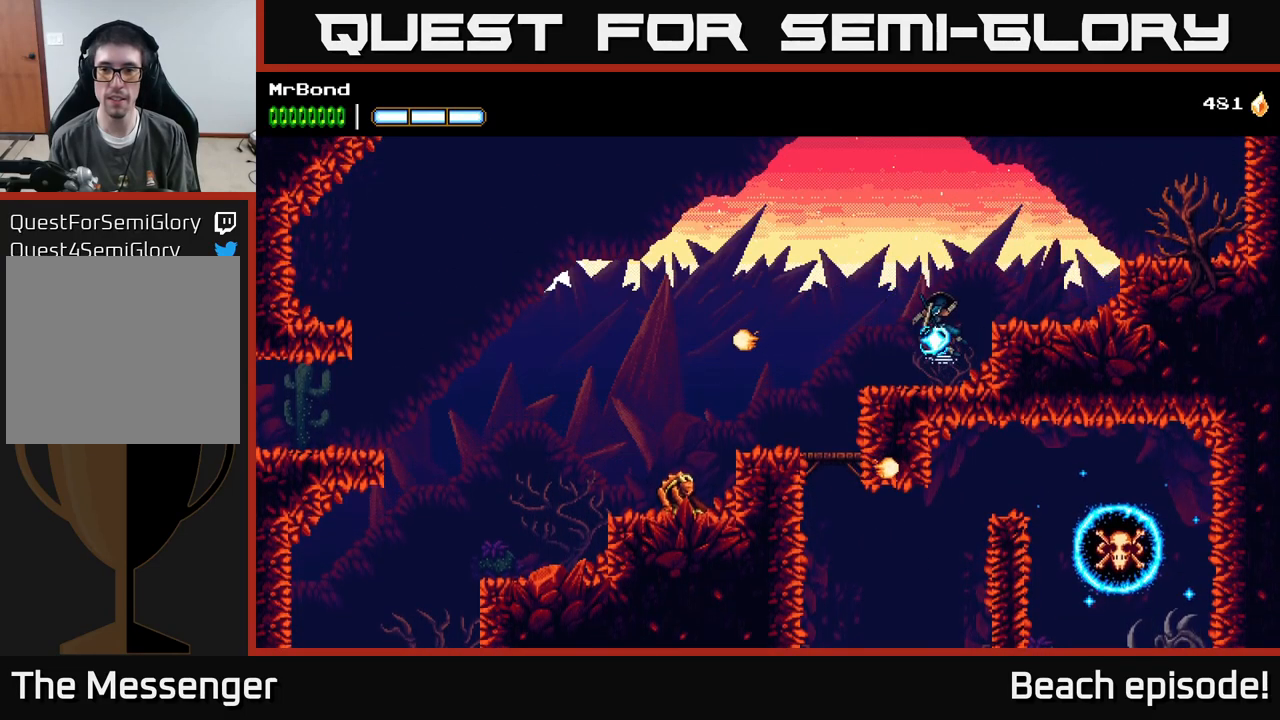
{"buttons": ["A", "DPAD_RIGHT"], "left_stick": "center", "events": [[283, "A", "up"], [383, "A", "down"]]}
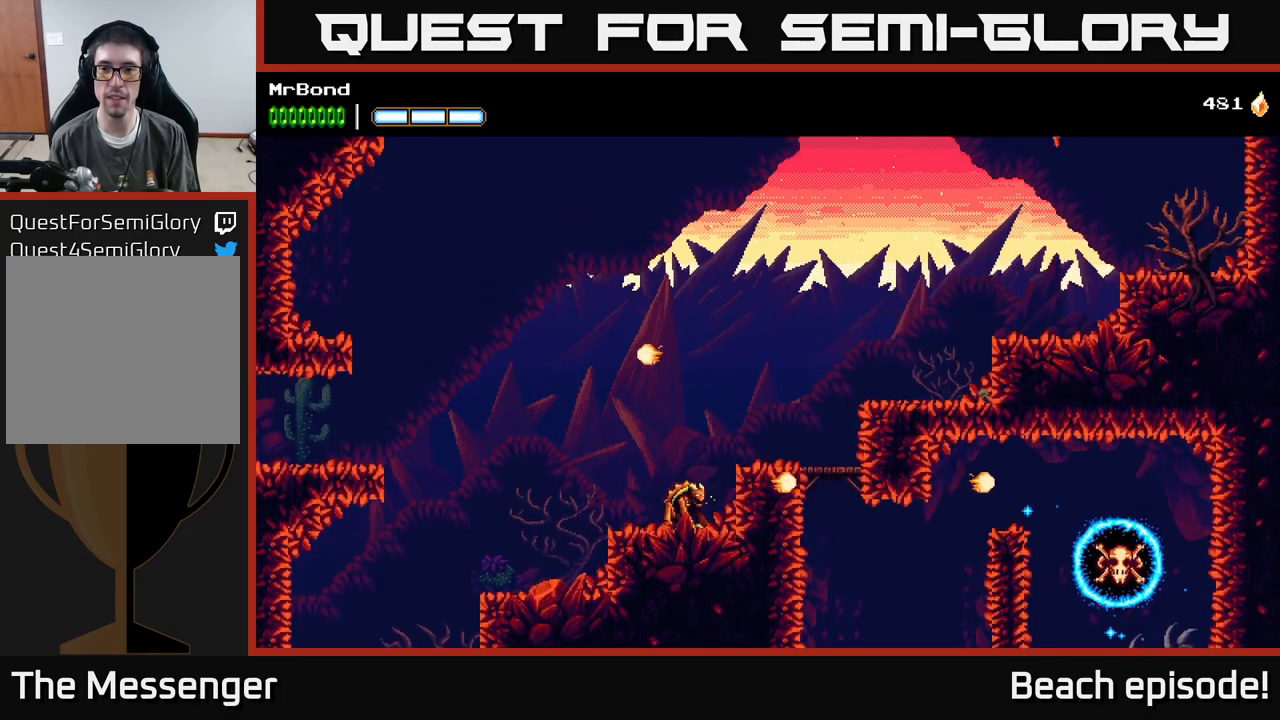
{"buttons": ["DPAD_RIGHT"], "left_stick": "center", "events": [[466, "A", "up"]]}
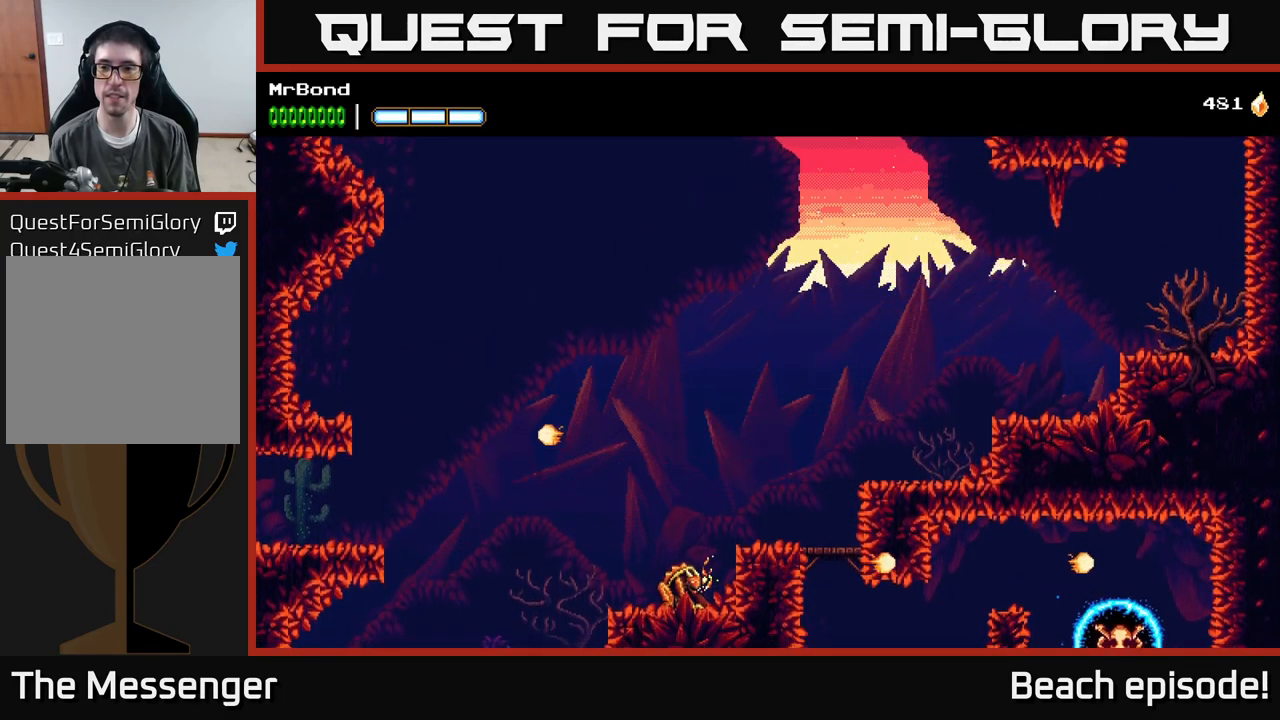
{"buttons": ["DPAD_RIGHT"], "left_stick": "center", "events": [[233, "A", "down"], [333, "A", "up"]]}
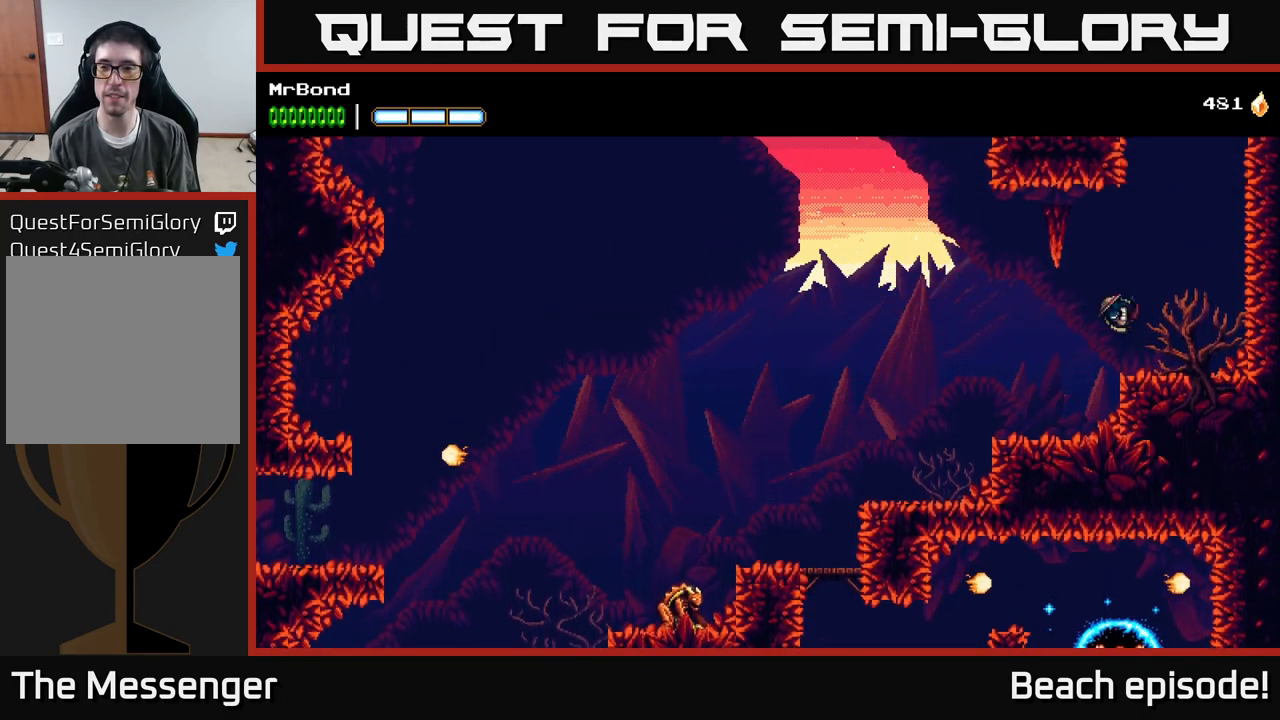
{"buttons": ["A", "DPAD_RIGHT"], "left_stick": "center", "events": [[216, "A", "down"], [350, "A", "up"], [433, "A", "down"]]}
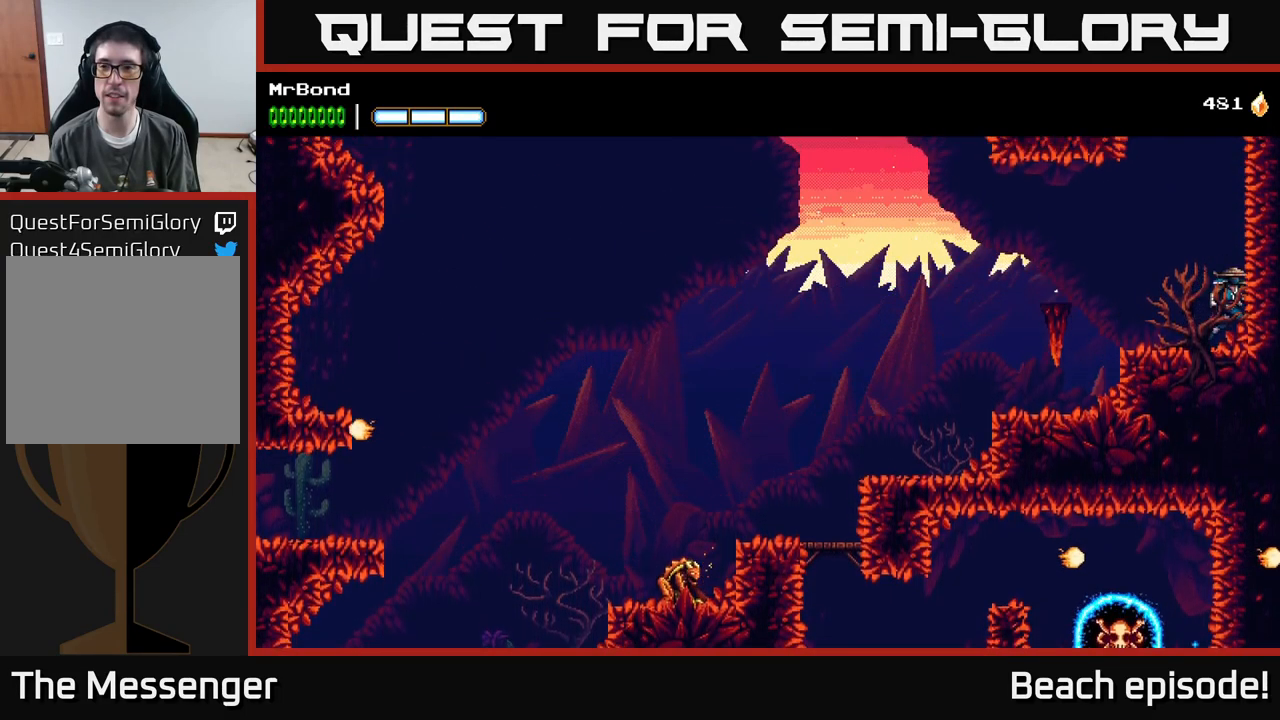
{"buttons": ["A", "DPAD_RIGHT"], "left_stick": "center", "events": [[116, "A", "up"], [183, "A", "down"], [333, "A", "up"], [416, "A", "down"]]}
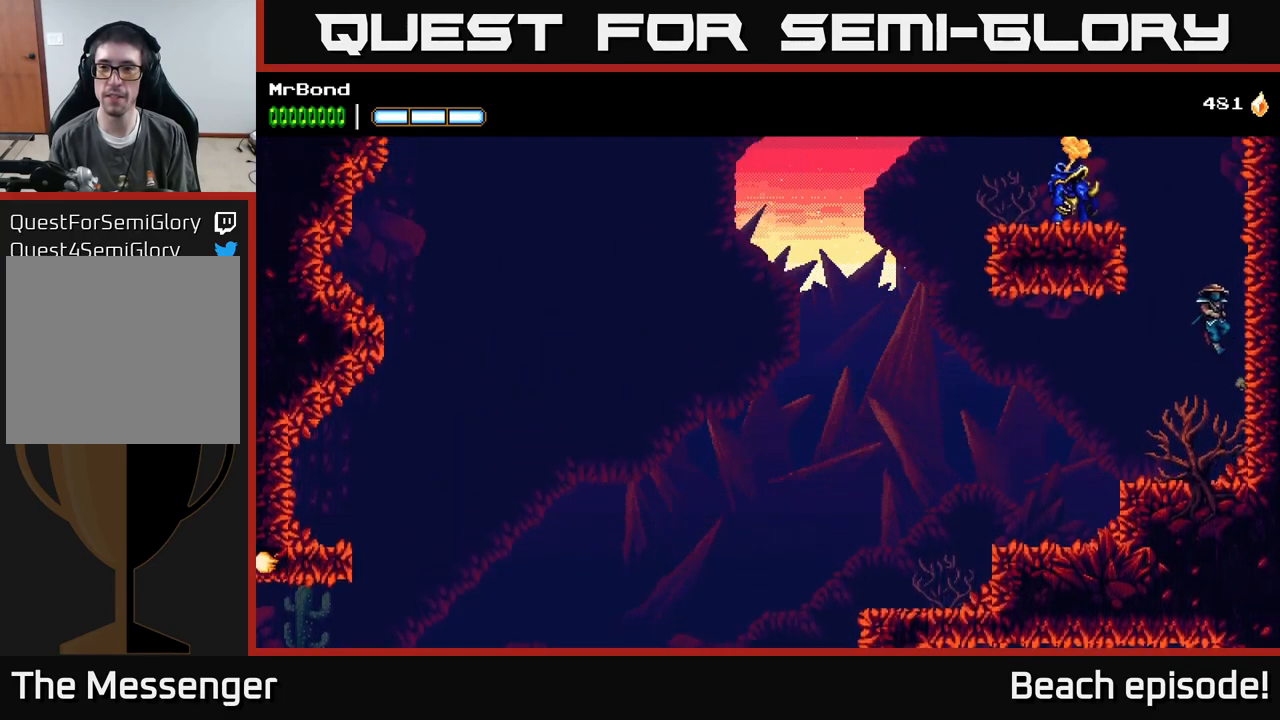
{"buttons": ["DPAD_RIGHT"], "left_stick": "center", "events": [[50, "A", "up"], [150, "A", "down"], [316, "A", "up"]]}
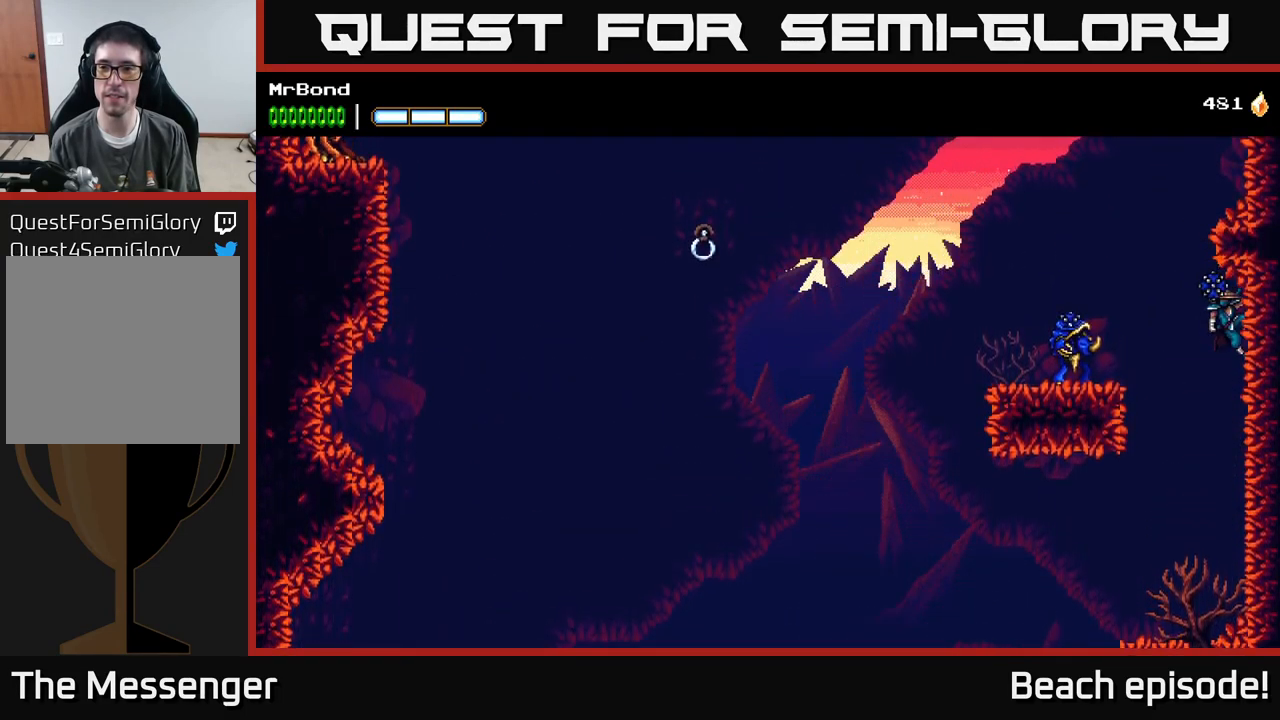
{"buttons": ["A", "DPAD_LEFT"], "left_stick": "center", "events": [[50, "DPAD_RIGHT", "up"], [100, "DPAD_LEFT", "down"], [116, "A", "down"], [200, "X", "down"], [266, "A", "up"], [333, "X", "up"], [450, "A", "down"]]}
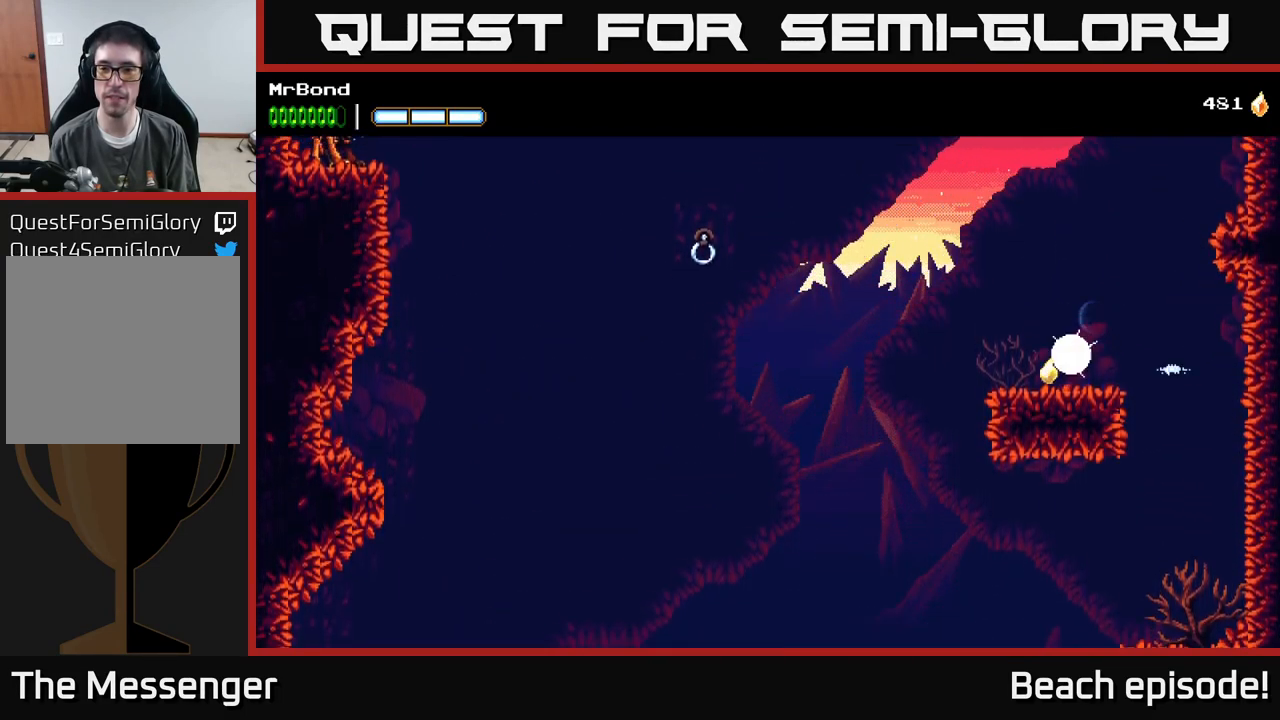
{"buttons": [], "left_stick": "center", "events": [[50, "X", "down"], [183, "X", "up"], [266, "A", "up"], [417, "DPAD_LEFT", "up"]]}
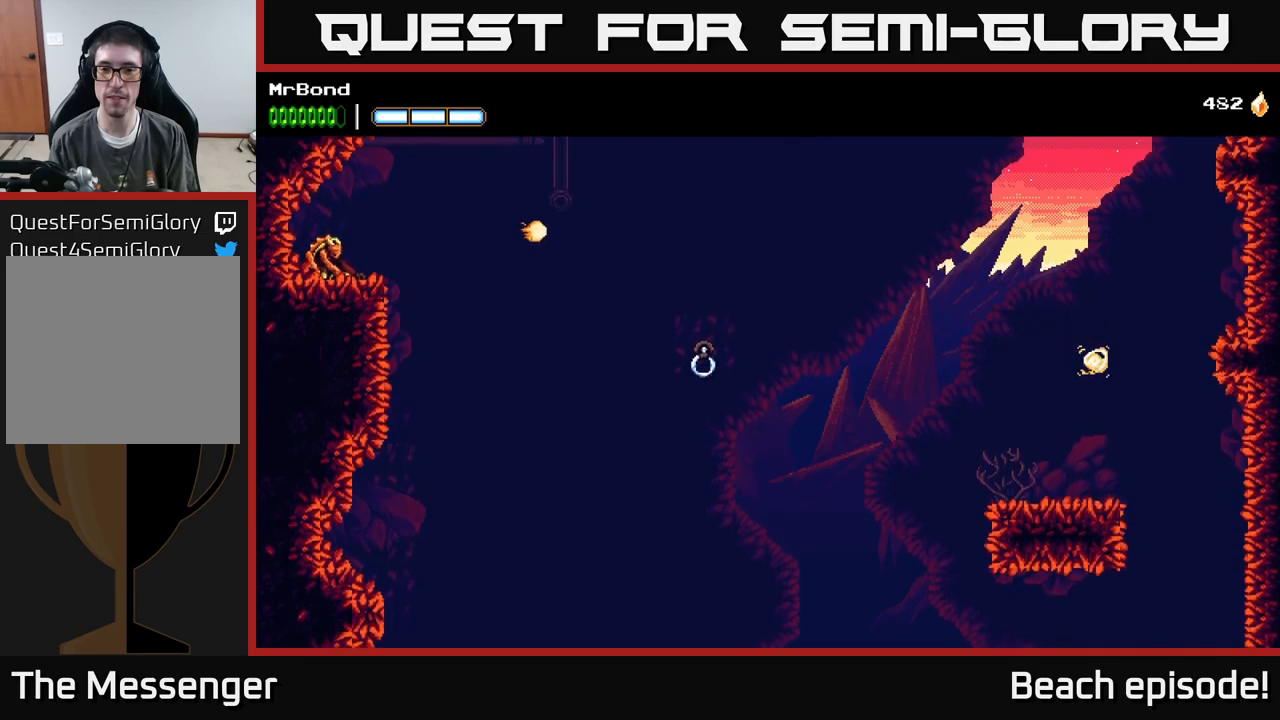
{"buttons": ["A", "DPAD_LEFT"], "left_stick": "center", "events": [[83, "DPAD_LEFT", "down"], [433, "A", "down"]]}
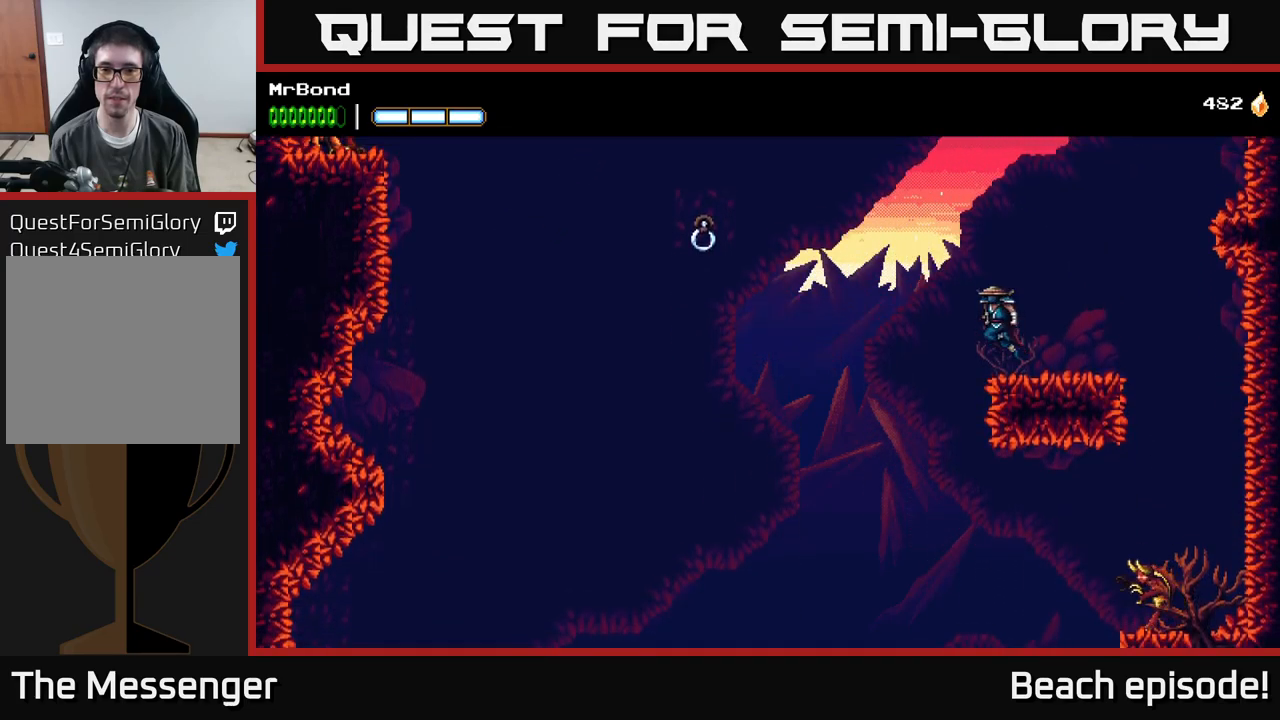
{"buttons": ["B", "DPAD_LEFT"], "left_stick": "center", "events": [[50, "A", "up"], [383, "B", "down"]]}
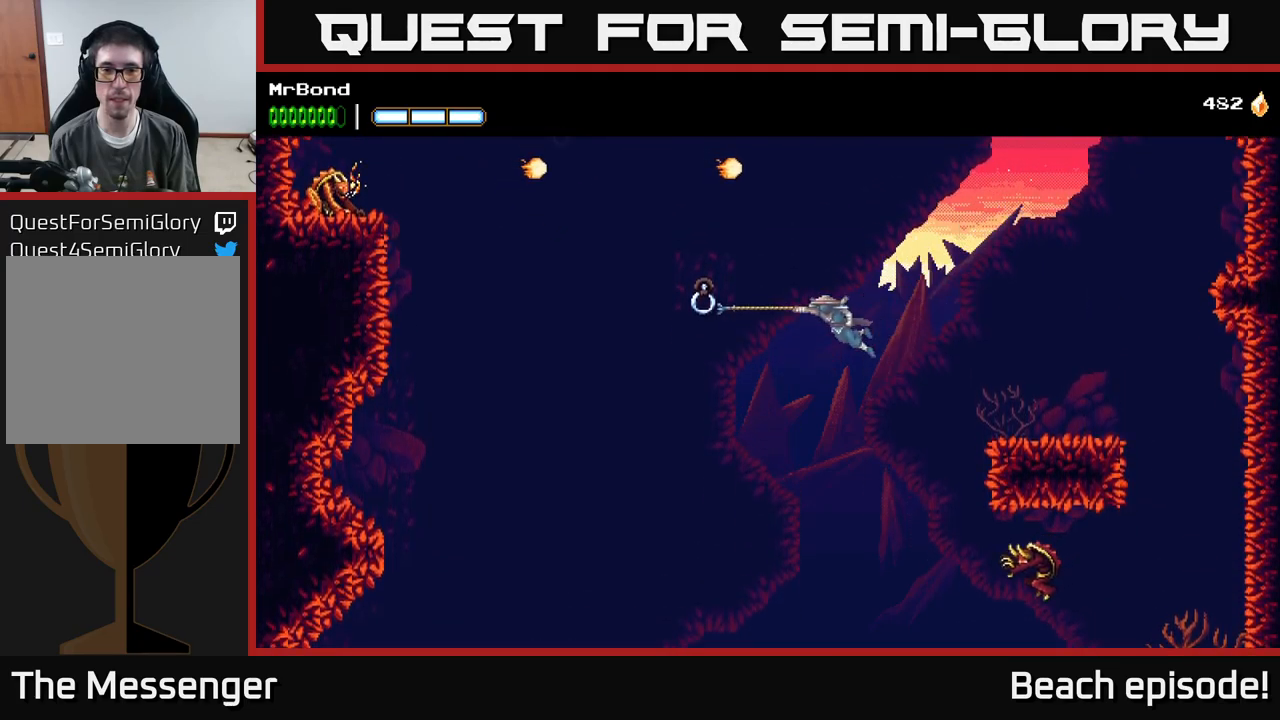
{"buttons": ["A", "DPAD_LEFT"], "left_stick": "center", "events": [[33, "B", "up"], [417, "A", "down"]]}
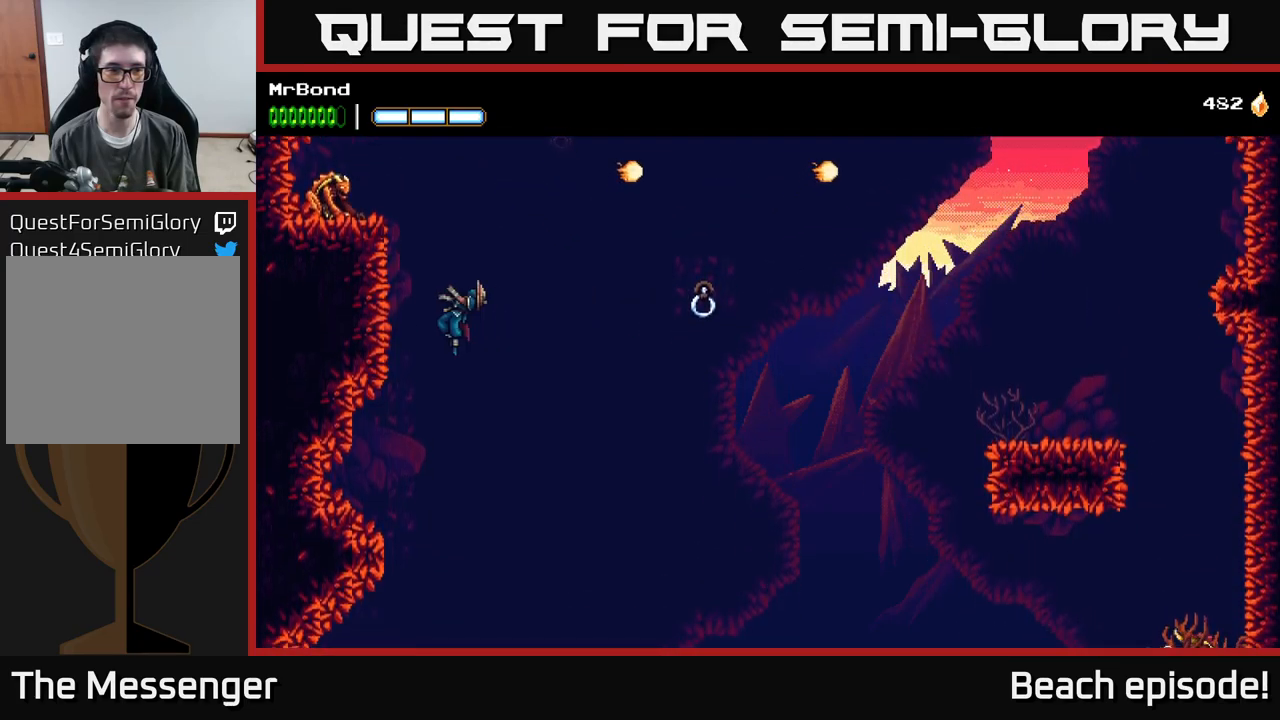
{"buttons": ["X", "DPAD_LEFT"], "left_stick": "center", "events": [[117, "X", "down"], [200, "A", "up"], [217, "A", "down"], [233, "X", "up"], [300, "A", "up"], [317, "A", "down"], [383, "X", "down"], [433, "A", "up"]]}
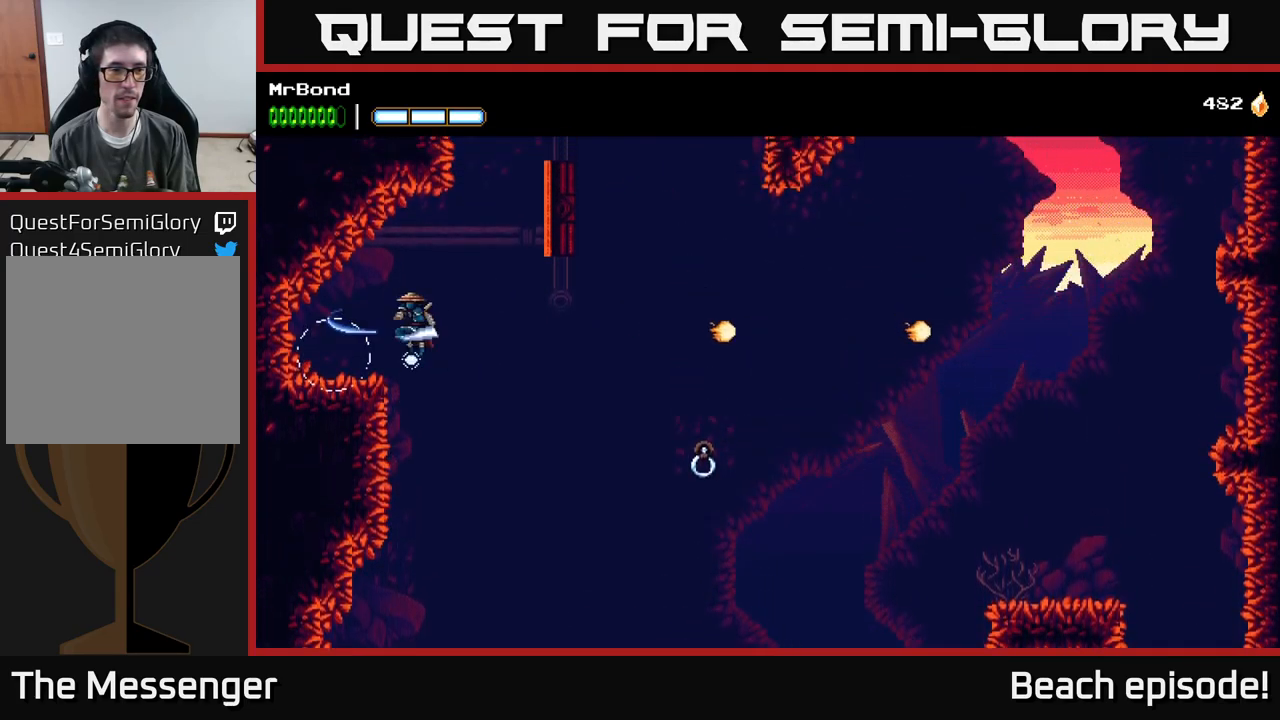
{"buttons": ["DPAD_RIGHT"], "left_stick": "center", "events": [[17, "X", "up"], [350, "DPAD_LEFT", "up"], [400, "DPAD_RIGHT", "down"], [433, "A", "down"], [500, "A", "up"]]}
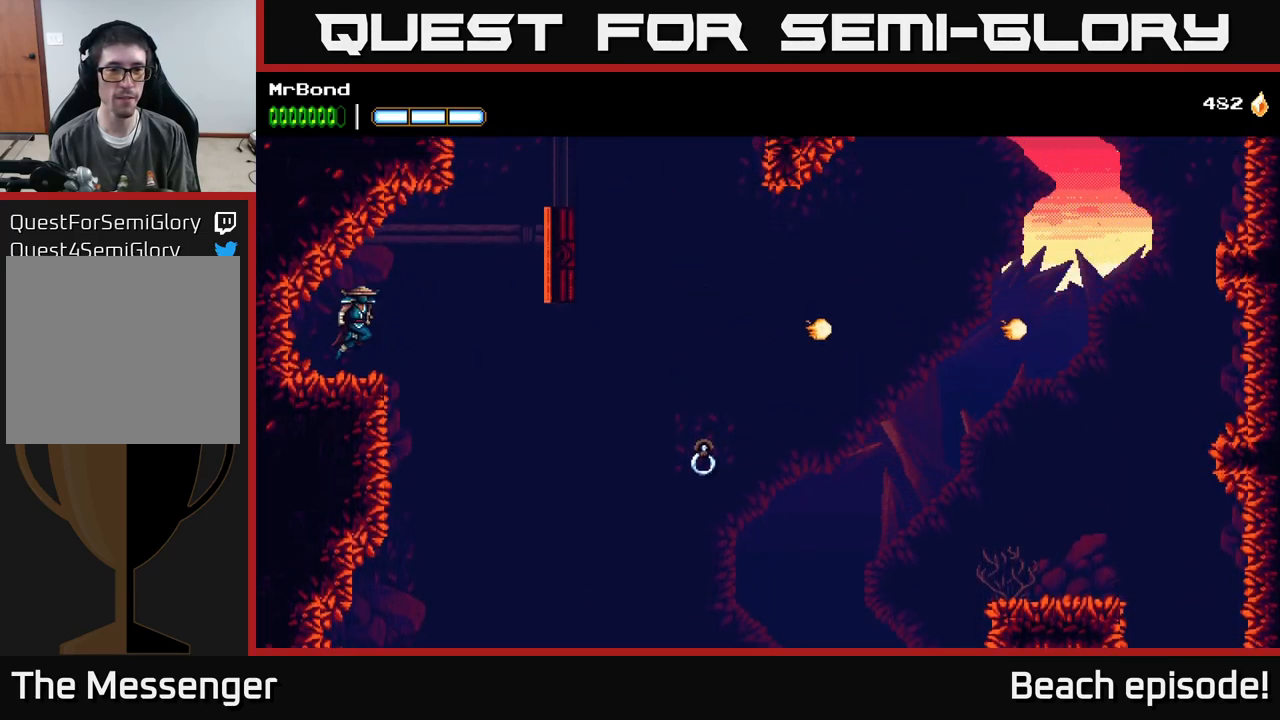
{"buttons": ["A", "DPAD_RIGHT"], "left_stick": "center", "events": [[17, "B", "down"], [100, "B", "up"], [350, "A", "down"]]}
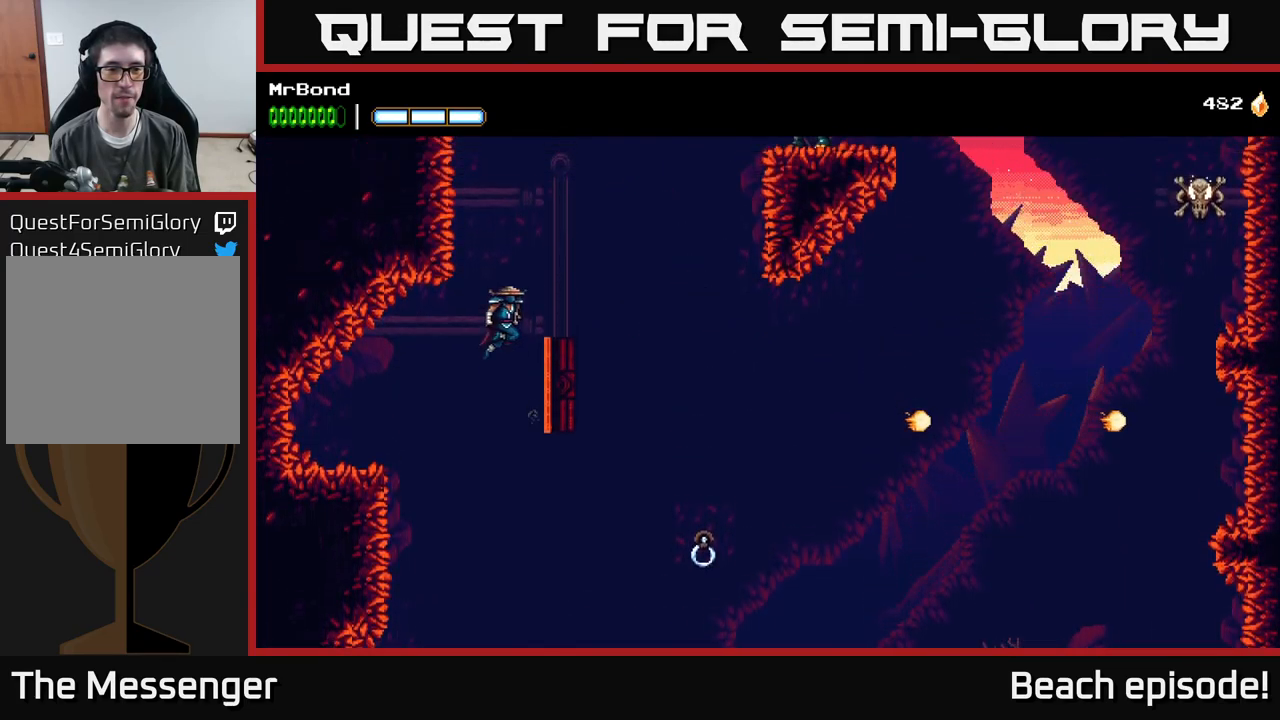
{"buttons": ["DPAD_RIGHT"], "left_stick": "center", "events": [[67, "A", "up"], [350, "DPAD_RIGHT", "up"], [500, "DPAD_RIGHT", "down"]]}
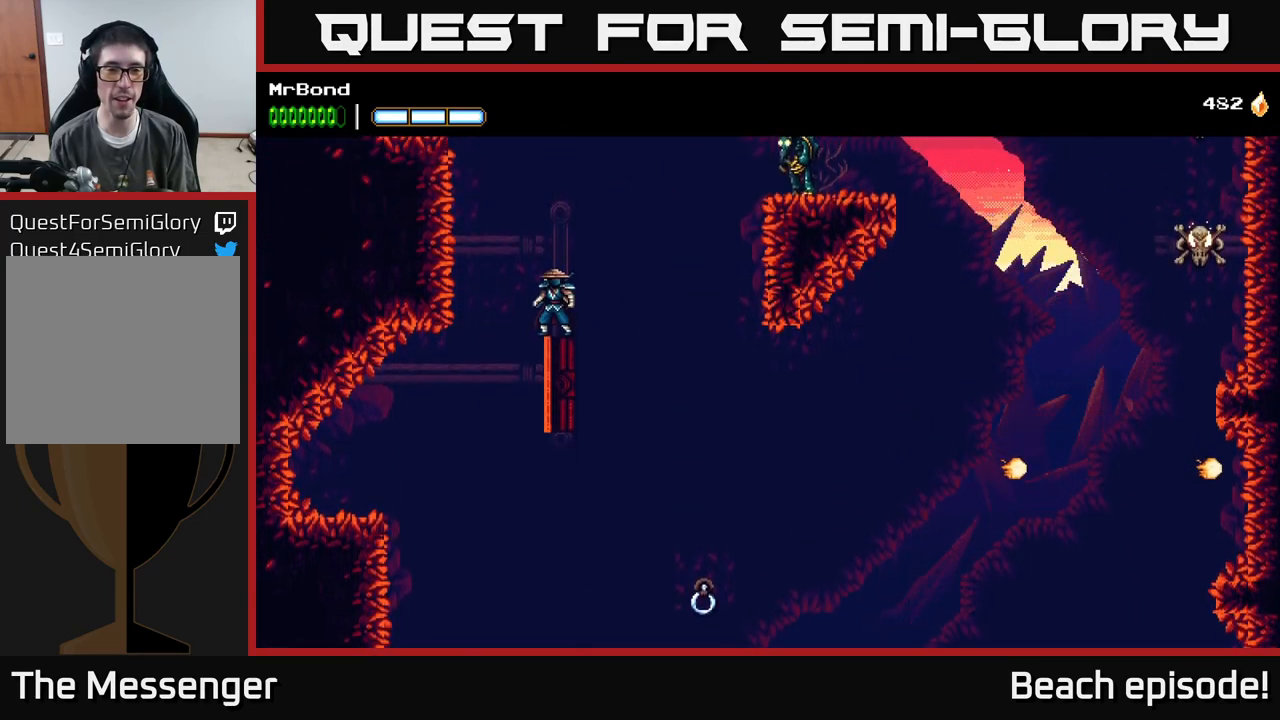
{"buttons": ["DPAD_RIGHT"], "left_stick": "center", "events": [[33, "A", "down"], [333, "A", "up"], [350, "B", "down"], [500, "B", "up"]]}
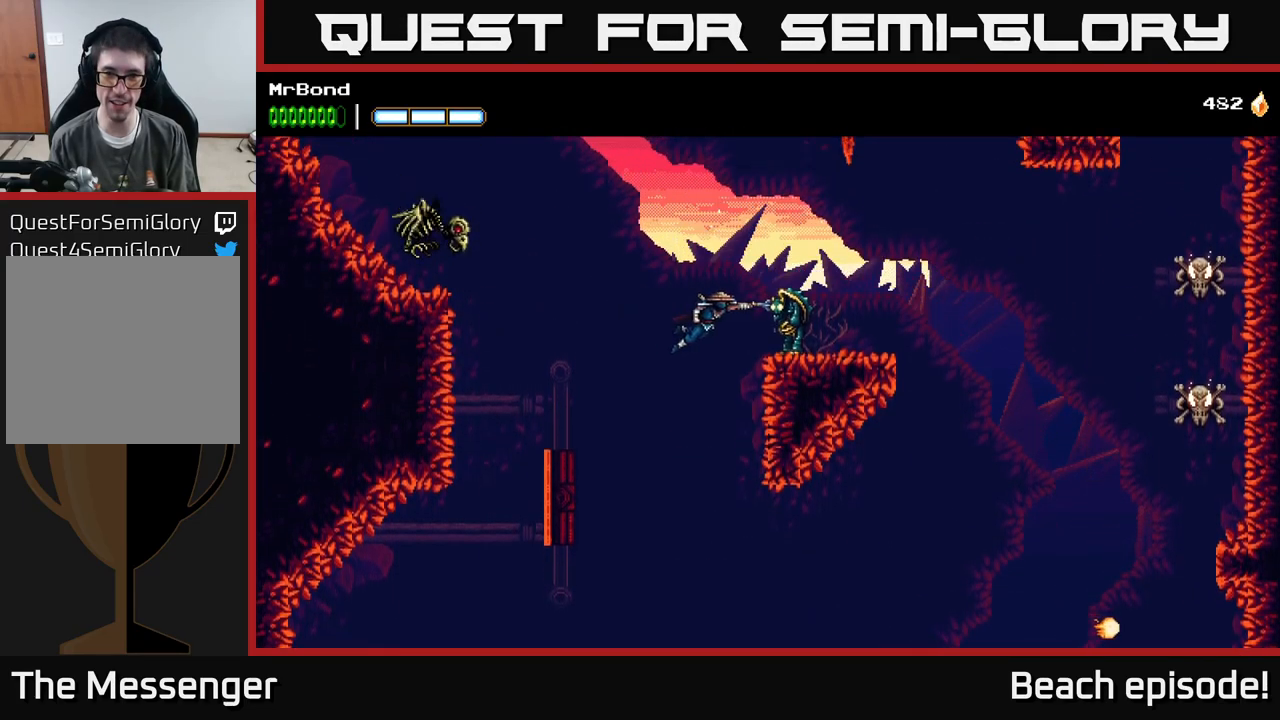
{"buttons": ["DPAD_LEFT"], "left_stick": "center", "events": [[217, "X", "down"], [400, "X", "up"], [433, "DPAD_RIGHT", "up"], [483, "DPAD_LEFT", "down"]]}
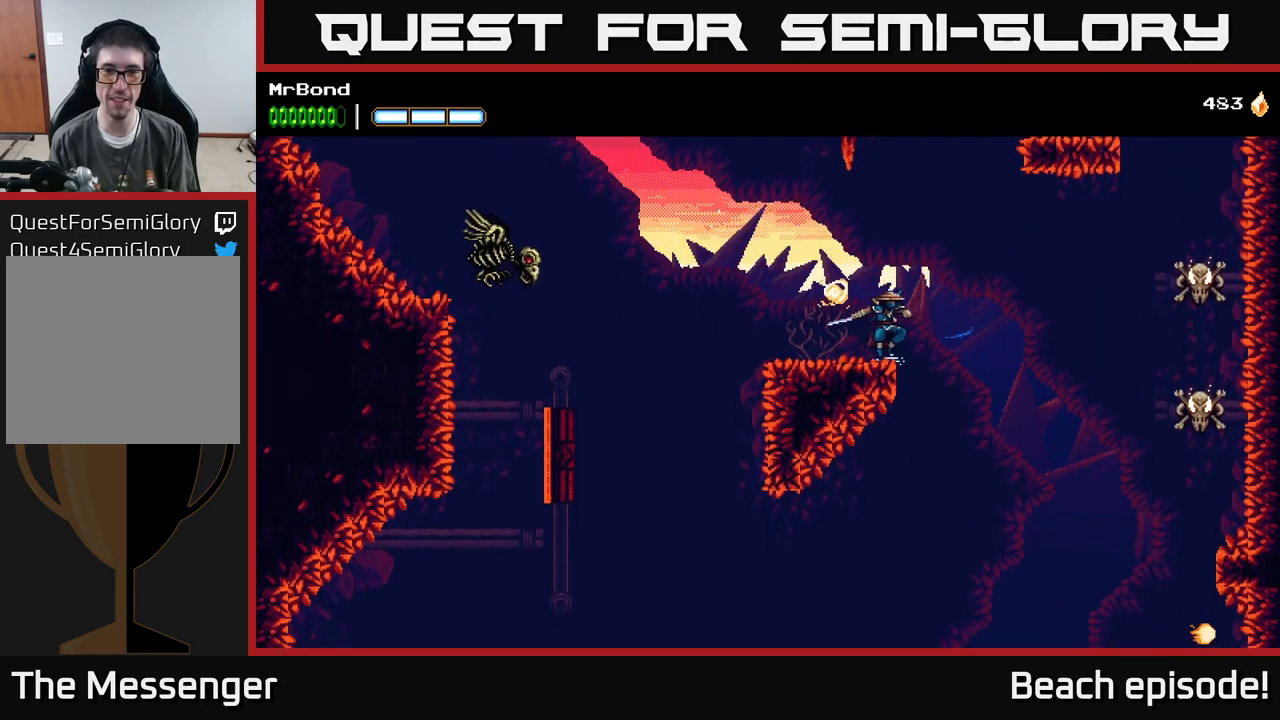
{"buttons": ["A", "X", "DPAD_LEFT"], "left_stick": "center", "events": [[417, "X", "down"], [484, "A", "down"]]}